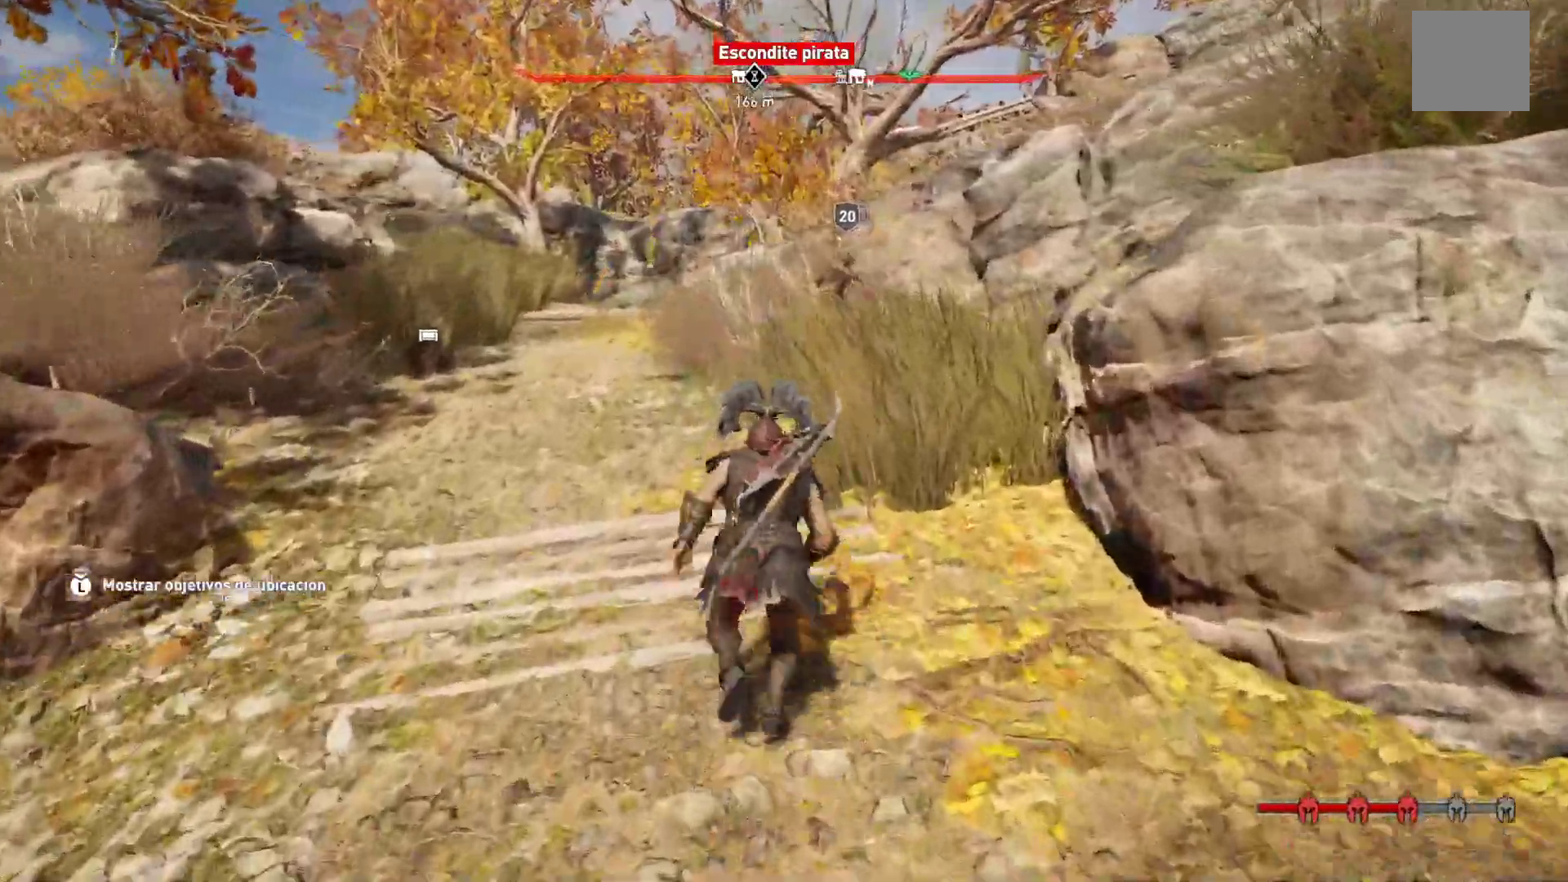
Gameplay with a controller (Xbox layout); each line is a JSON object with the inputs held at the frame after it. "events" lists button and stick changes between this image and that frame as [ms after this image, input, new state], when the widget could be followed in between.
{"buttons": [], "left_stick": "up", "right_stick": "center", "events": []}
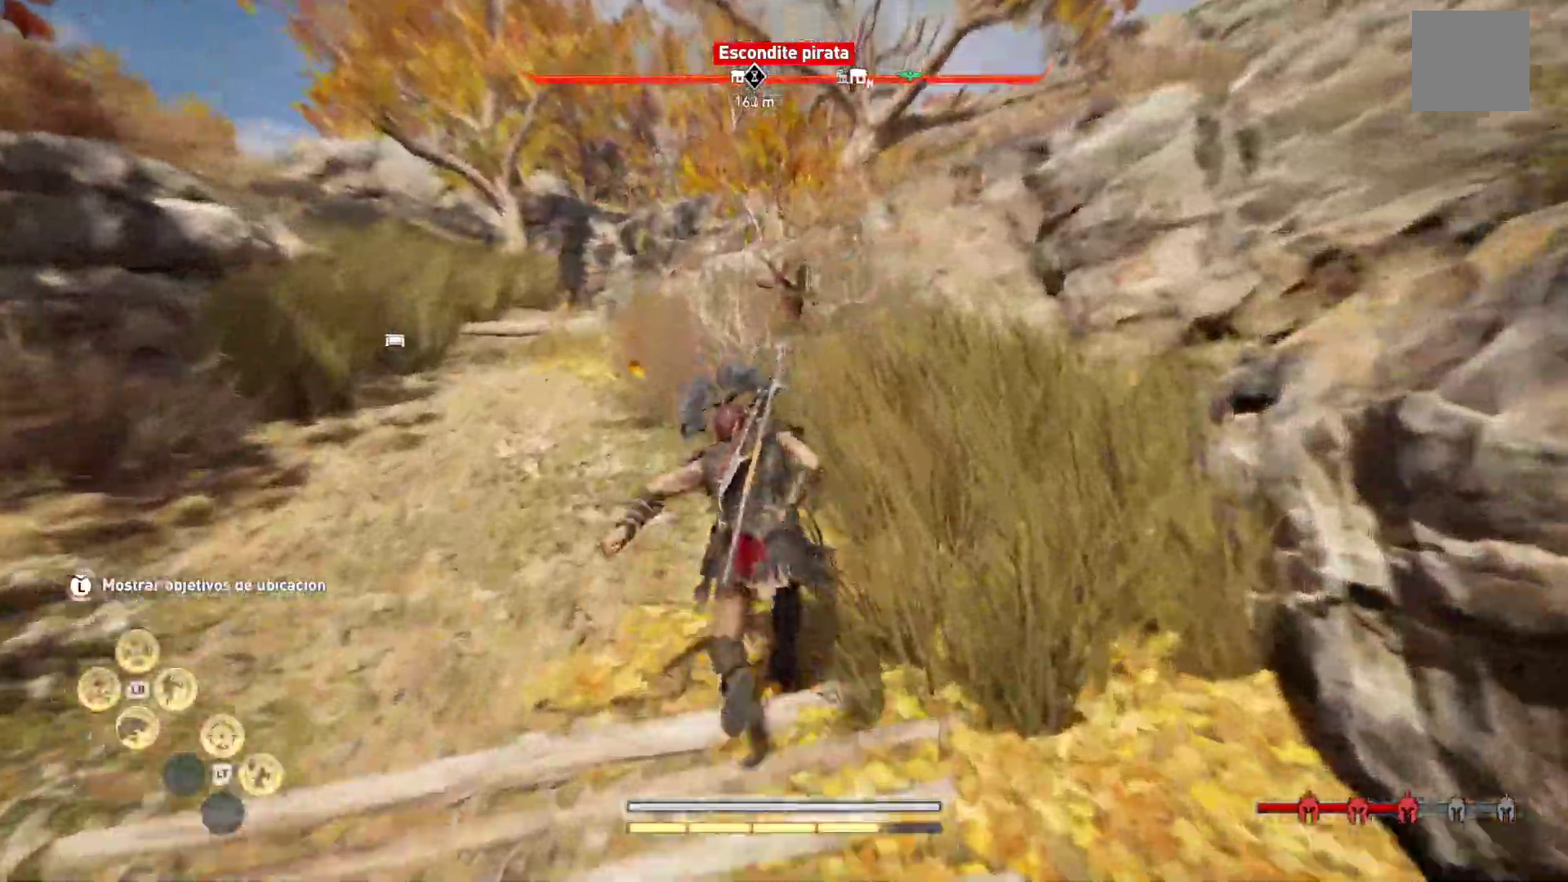
{"buttons": ["R1"], "left_stick": "up", "right_stick": "center", "events": [[233, "R1", "down"], [317, "R1", "up"], [467, "R1", "down"]]}
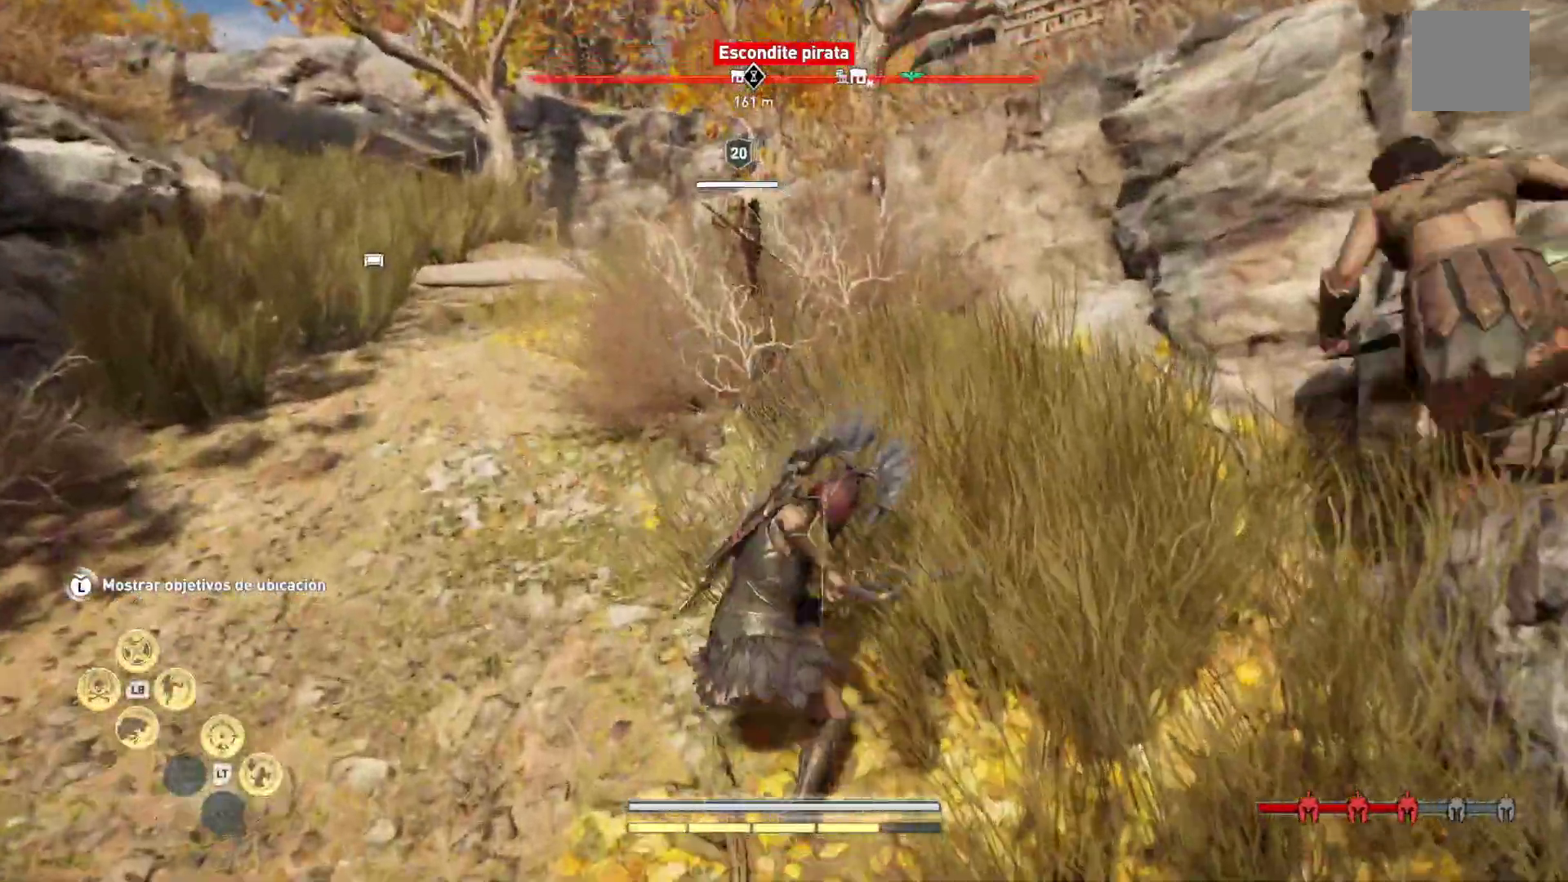
{"buttons": [], "left_stick": "up-left", "right_stick": "center", "events": [[117, "R1", "up"], [183, "left_stick", "up-left"]]}
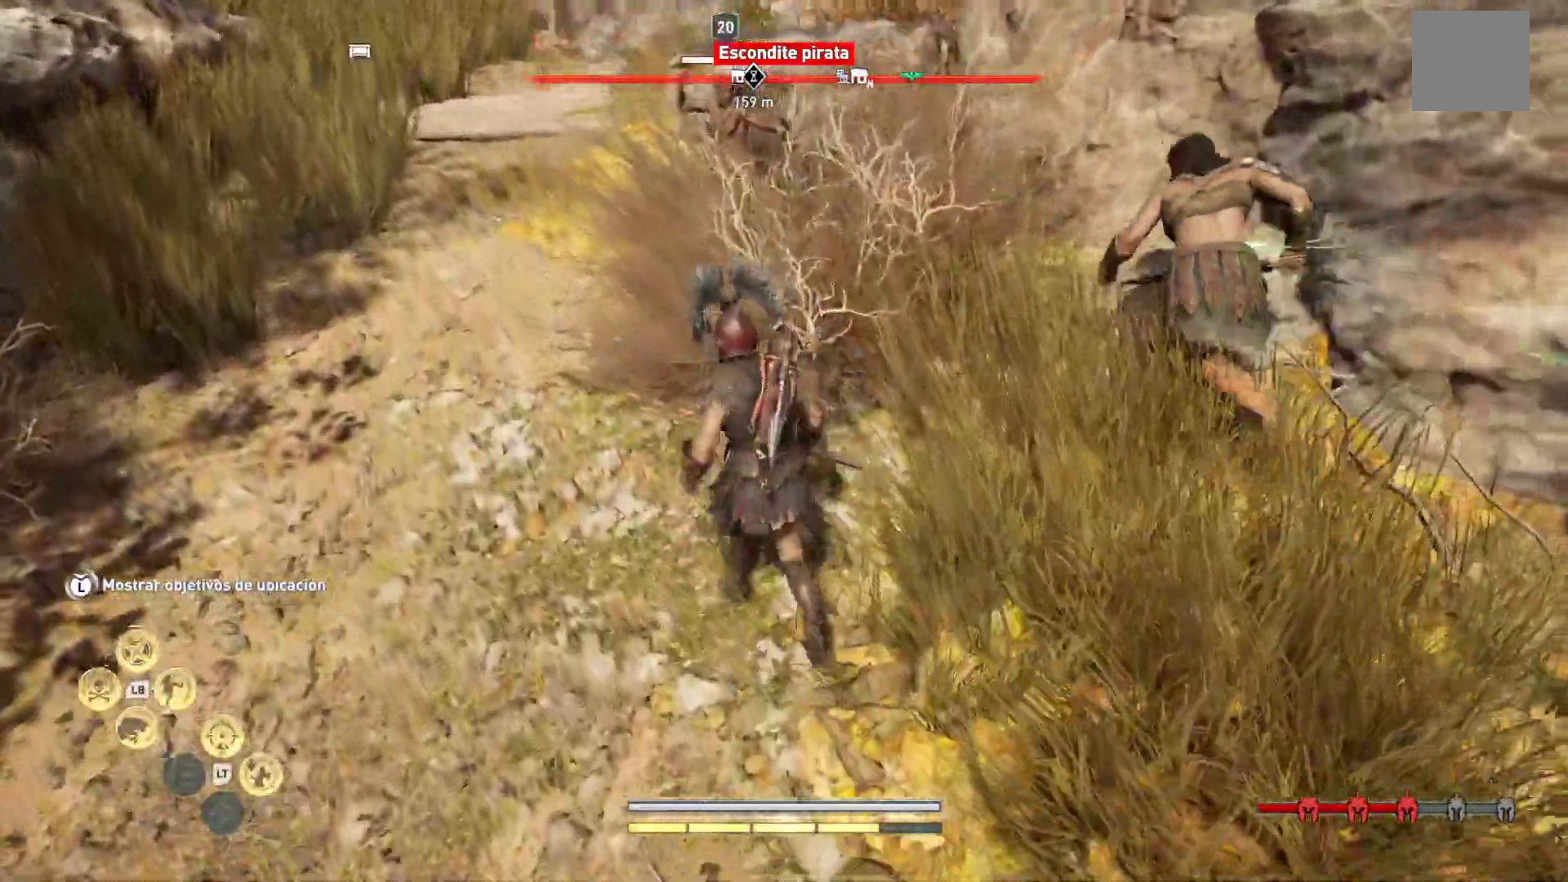
{"buttons": [], "left_stick": "up-left", "right_stick": "center"}
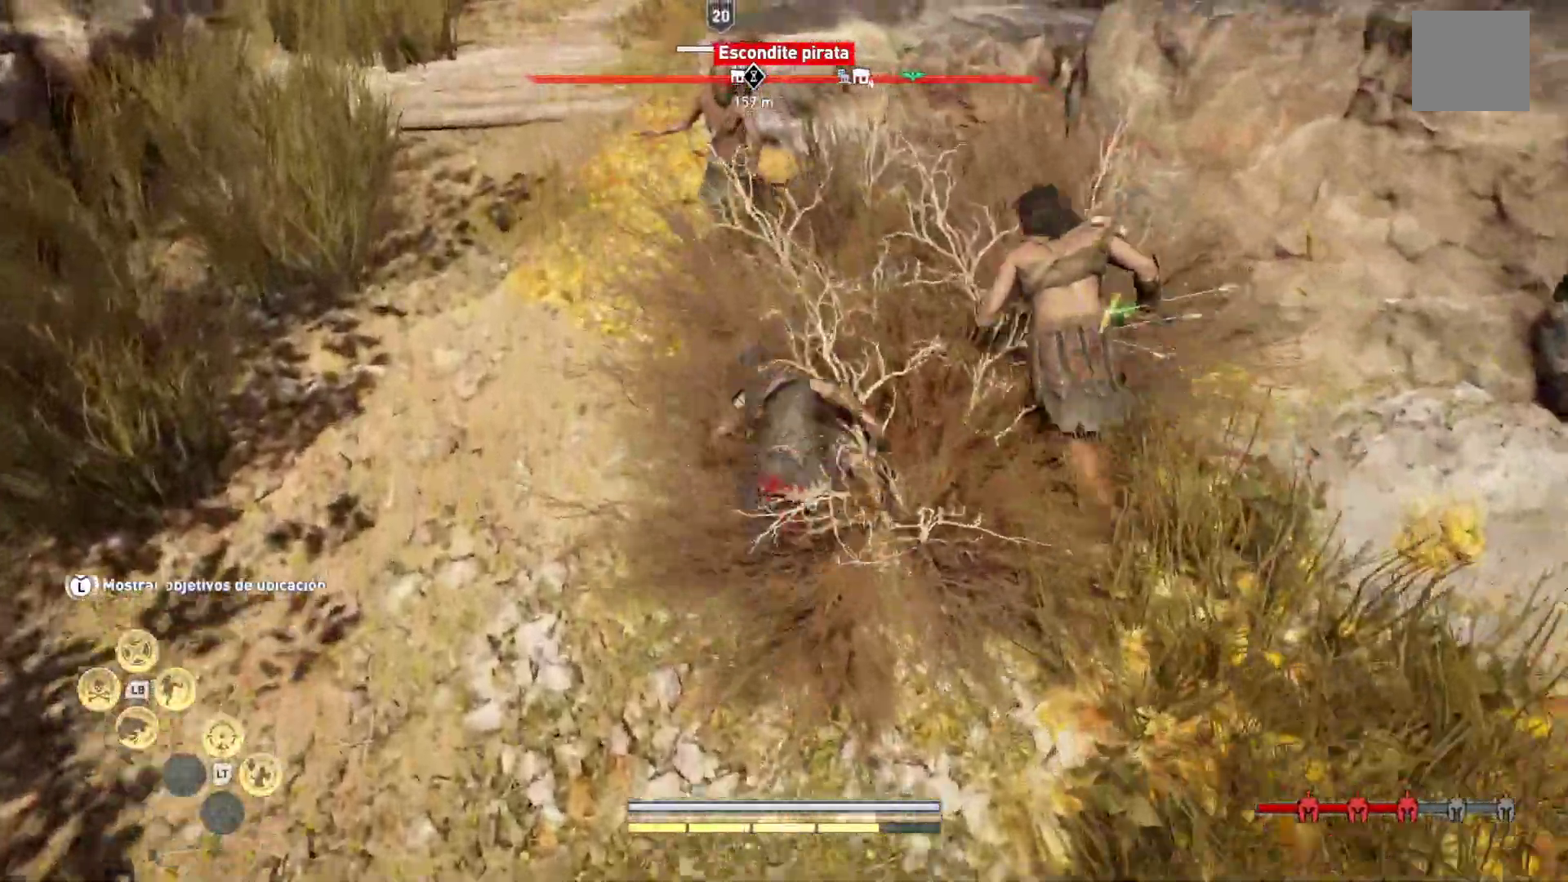
{"buttons": [], "left_stick": "up-left", "right_stick": "center", "events": [[100, "X", "down"], [183, "X", "up"], [250, "X", "down"], [367, "X", "up"]]}
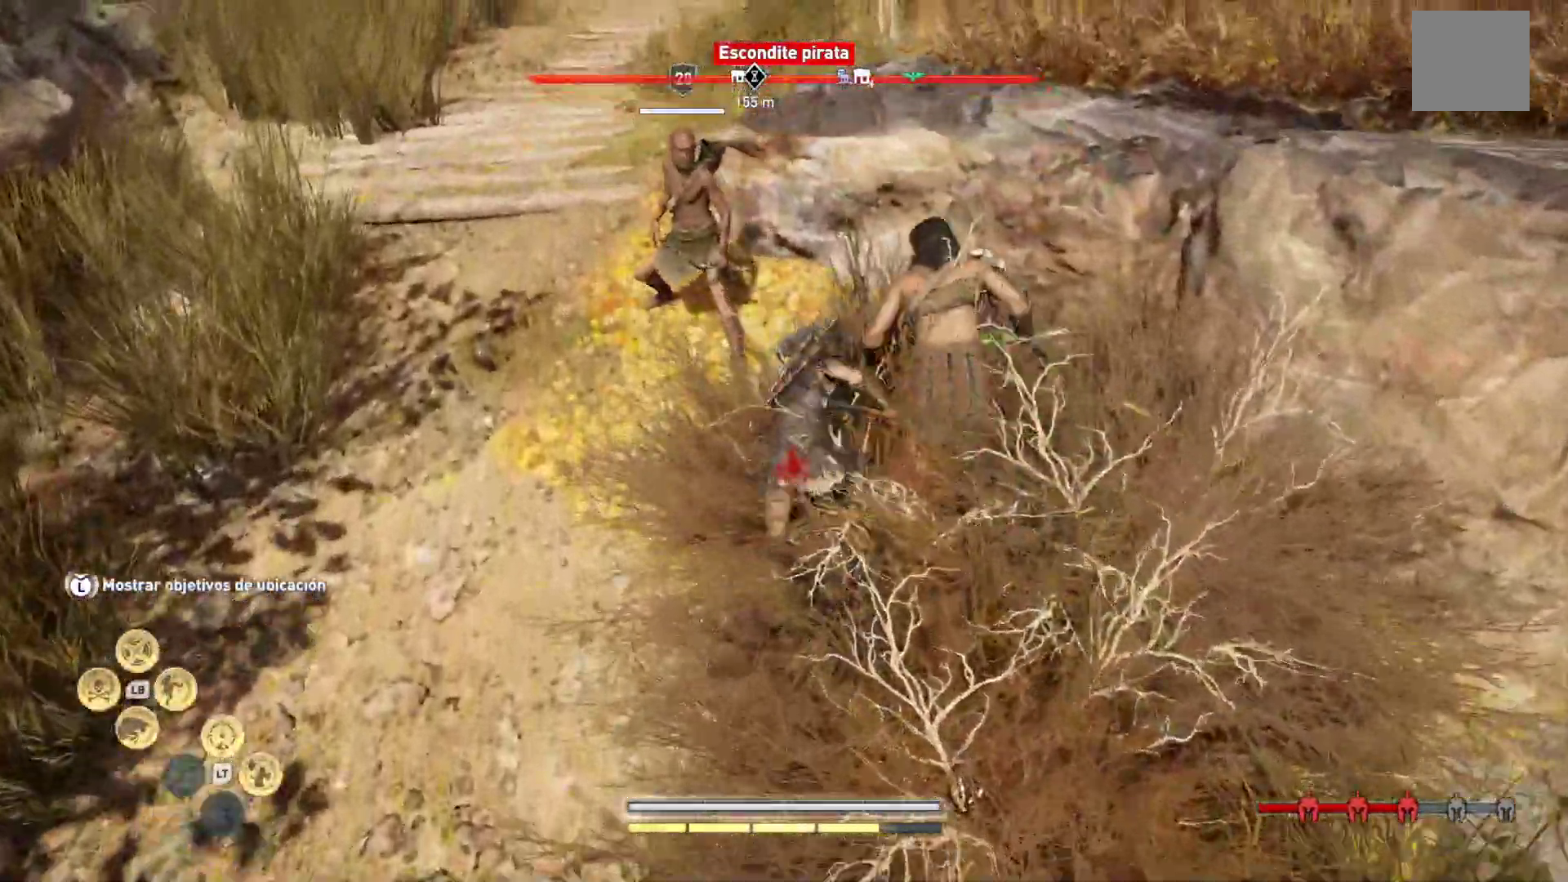
{"buttons": ["R1"], "left_stick": "up-left", "right_stick": "center"}
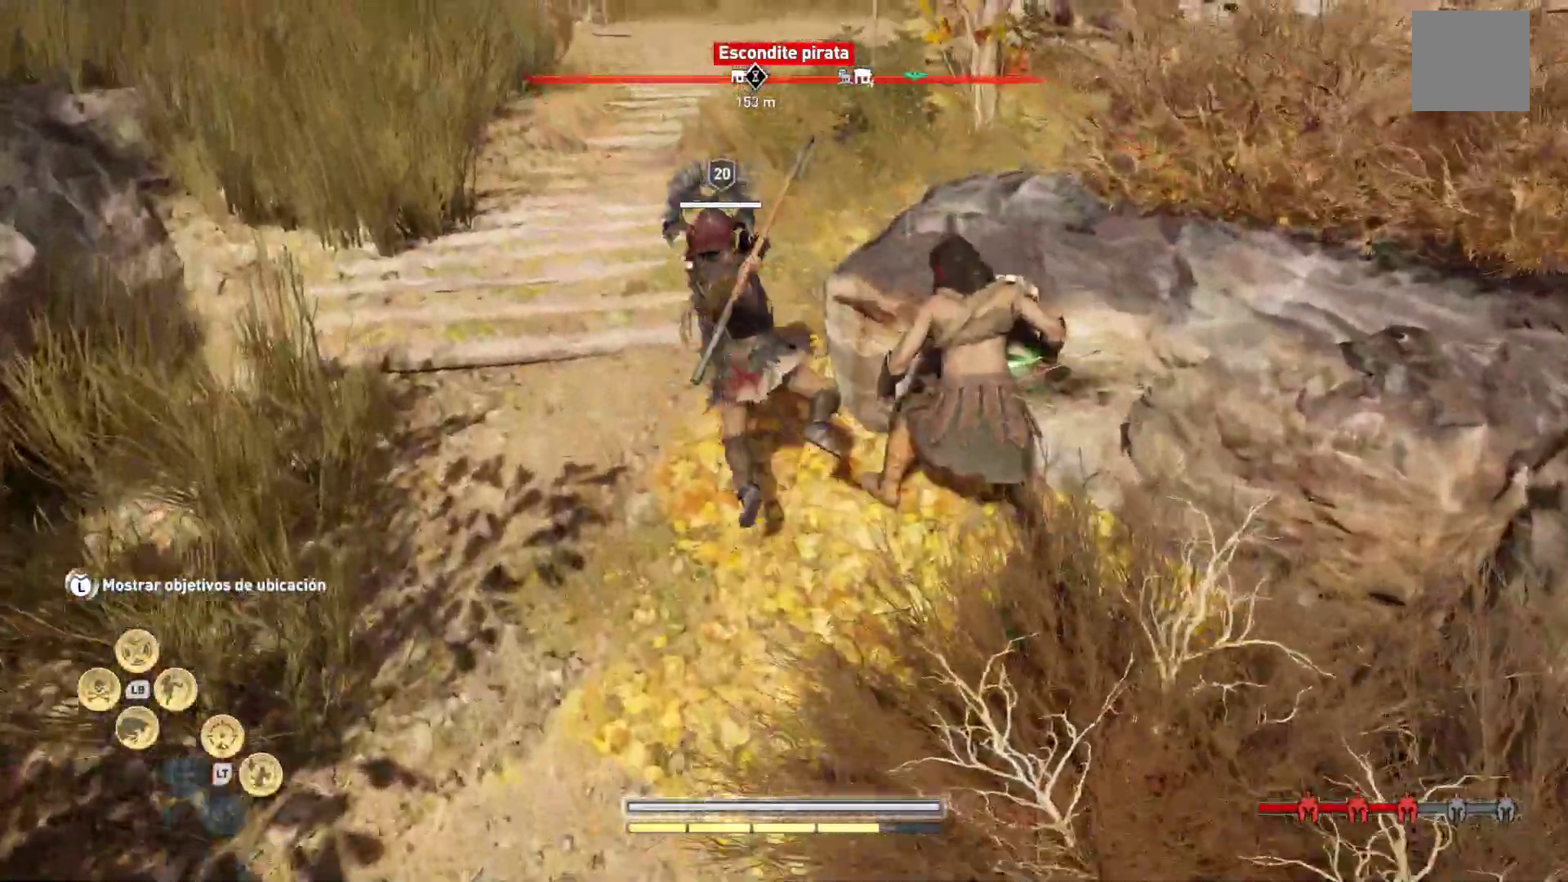
{"buttons": ["R1"], "left_stick": "up-left", "right_stick": "center", "events": [[33, "R1", "up"], [100, "R1", "down"], [183, "R1", "up"], [267, "R1", "down"], [383, "R1", "up"], [467, "R1", "down"]]}